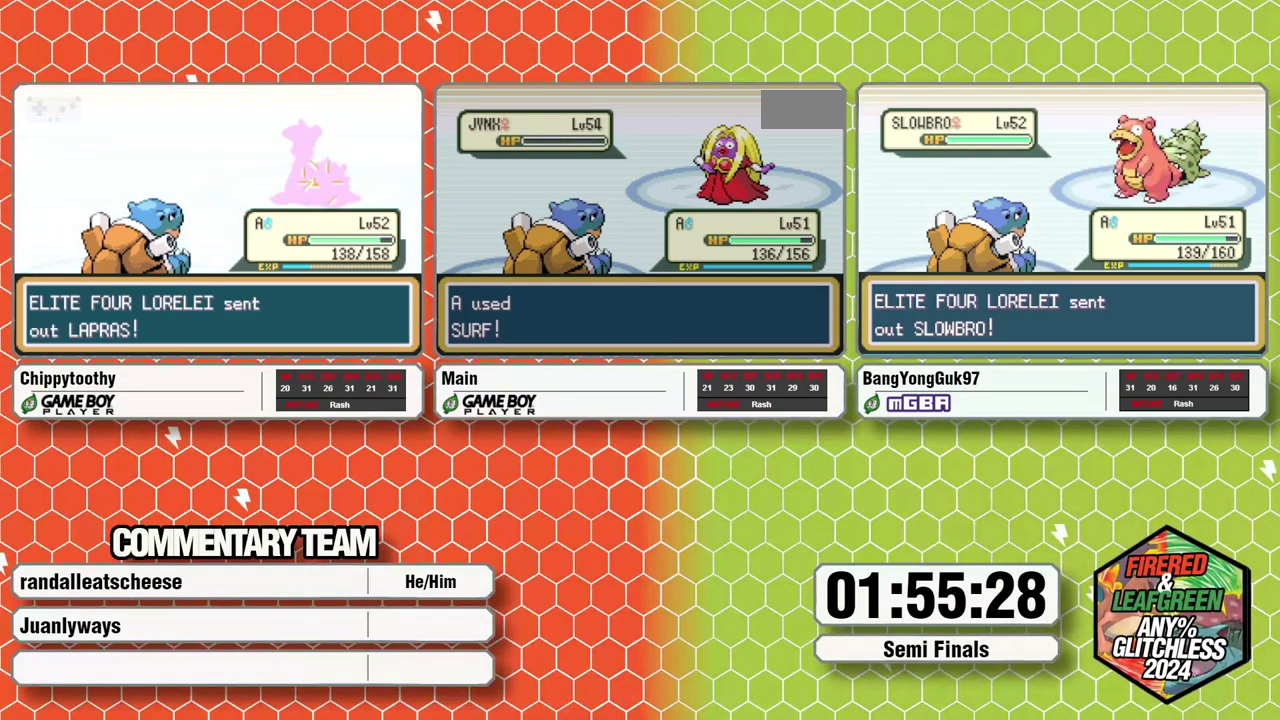
Gameplay with a controller (Nintendo layout); each line is a JSON object with the inputs held at the frame after it. "events" lists button and stick changes between this image and that frame as [ms after this image, input, new state], when the widget could be followed in between. Not read: L3 R3.
{"buttons": ["B"], "events": [[417, "B", "down"]]}
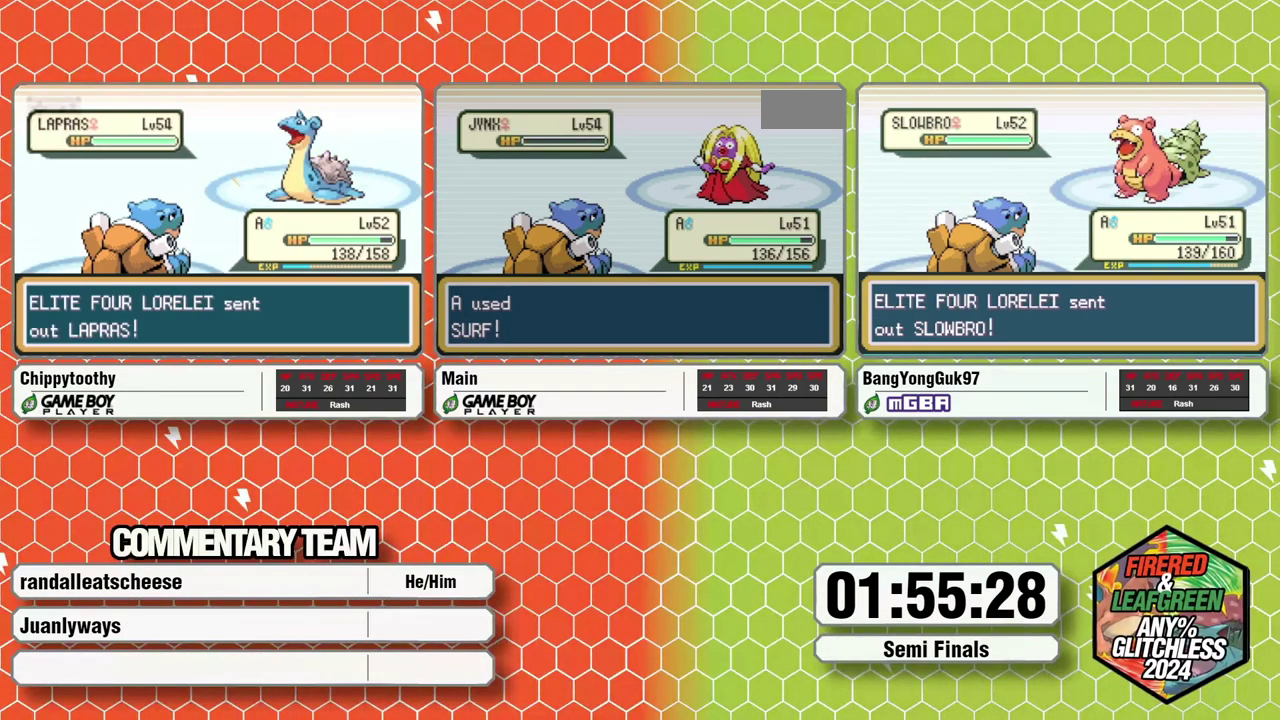
{"buttons": ["B"], "events": [[117, "B", "up"], [183, "B", "down"], [250, "A", "down"], [250, "B", "up"], [317, "A", "up"], [317, "B", "down"], [383, "A", "down"], [383, "B", "up"], [433, "B", "down"], [467, "A", "up"]]}
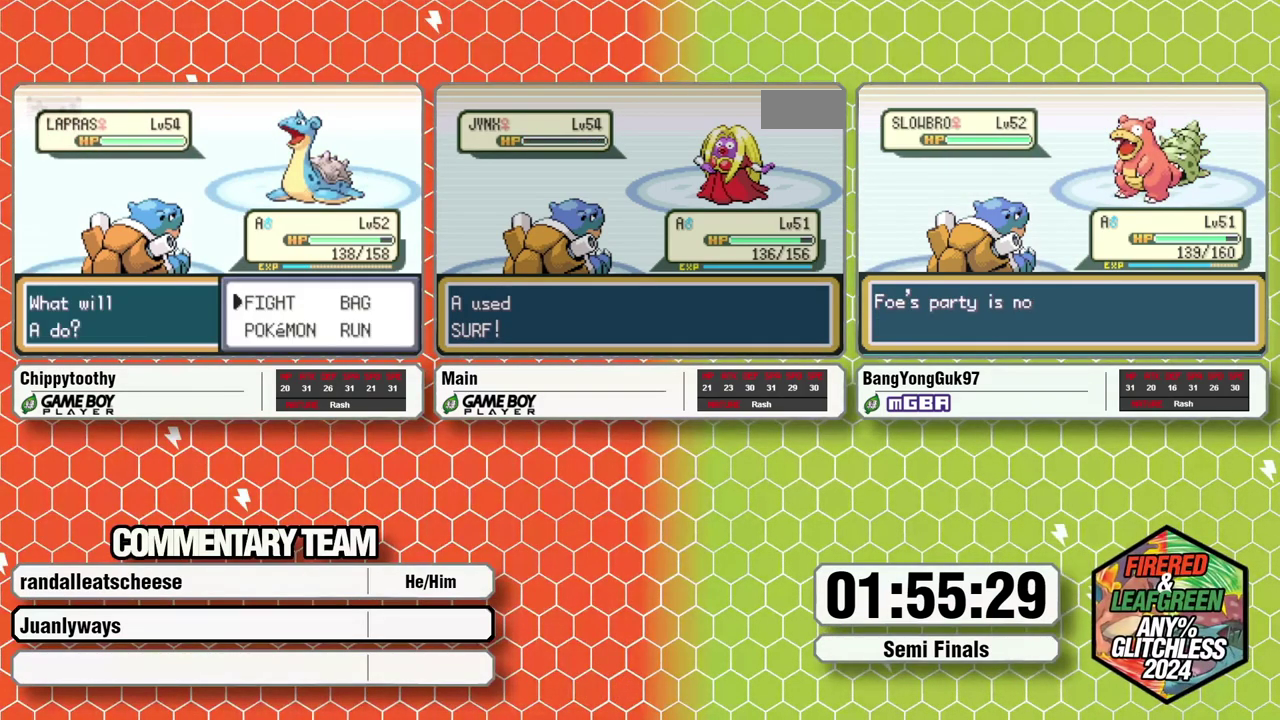
{"buttons": [], "events": [[17, "B", "up"], [33, "A", "down"], [67, "B", "down"], [83, "A", "up"], [150, "B", "up"], [167, "A", "down"], [217, "A", "up"], [300, "A", "down"], [350, "A", "up"], [400, "L1", "down"], [433, "A", "down"], [433, "B", "down"], [467, "L1", "up"], [483, "A", "up"], [483, "B", "up"]]}
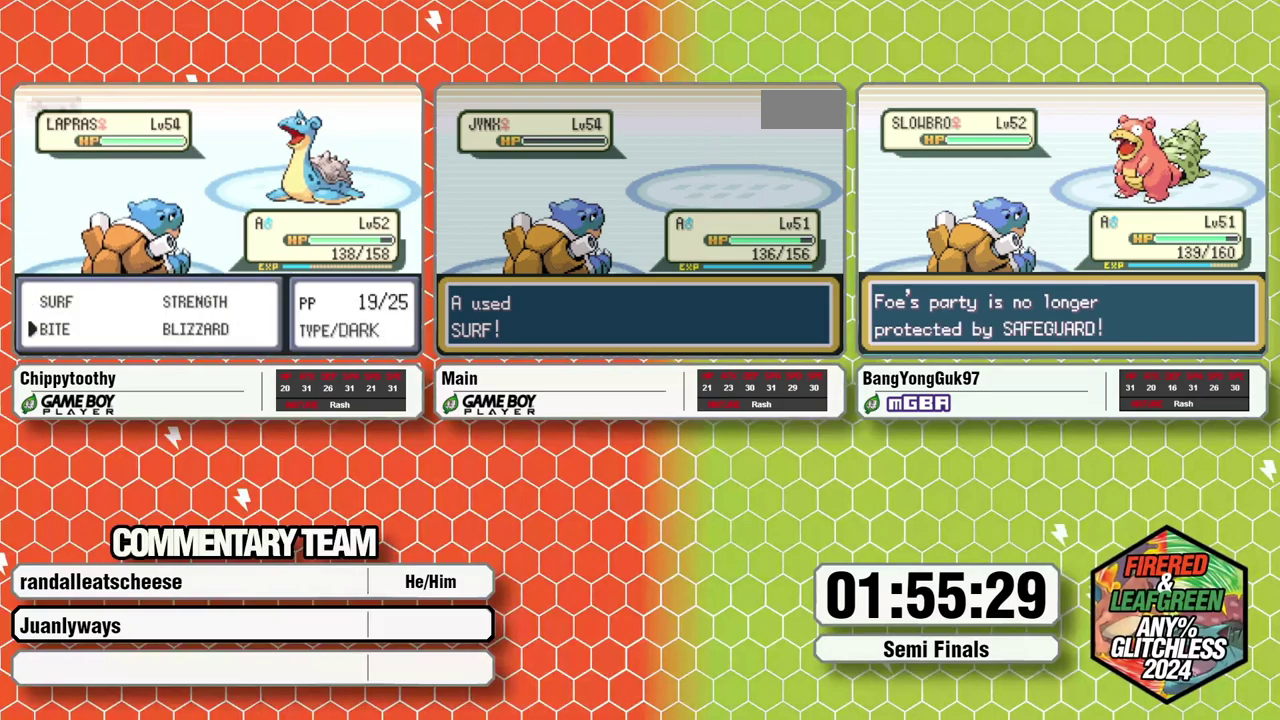
{"buttons": ["A", "B", "L1"], "events": [[33, "L1", "down"], [50, "B", "down"], [67, "A", "down"], [117, "A", "up"], [117, "B", "up"], [117, "L1", "up"], [167, "B", "down"], [167, "L1", "down"], [200, "A", "down"], [250, "B", "up"], [250, "L1", "up"], [267, "A", "up"], [300, "L1", "down"], [317, "B", "down"], [333, "A", "down"], [367, "B", "up"], [367, "L1", "up"], [383, "A", "up"], [433, "L1", "down"], [450, "B", "down"], [467, "A", "down"]]}
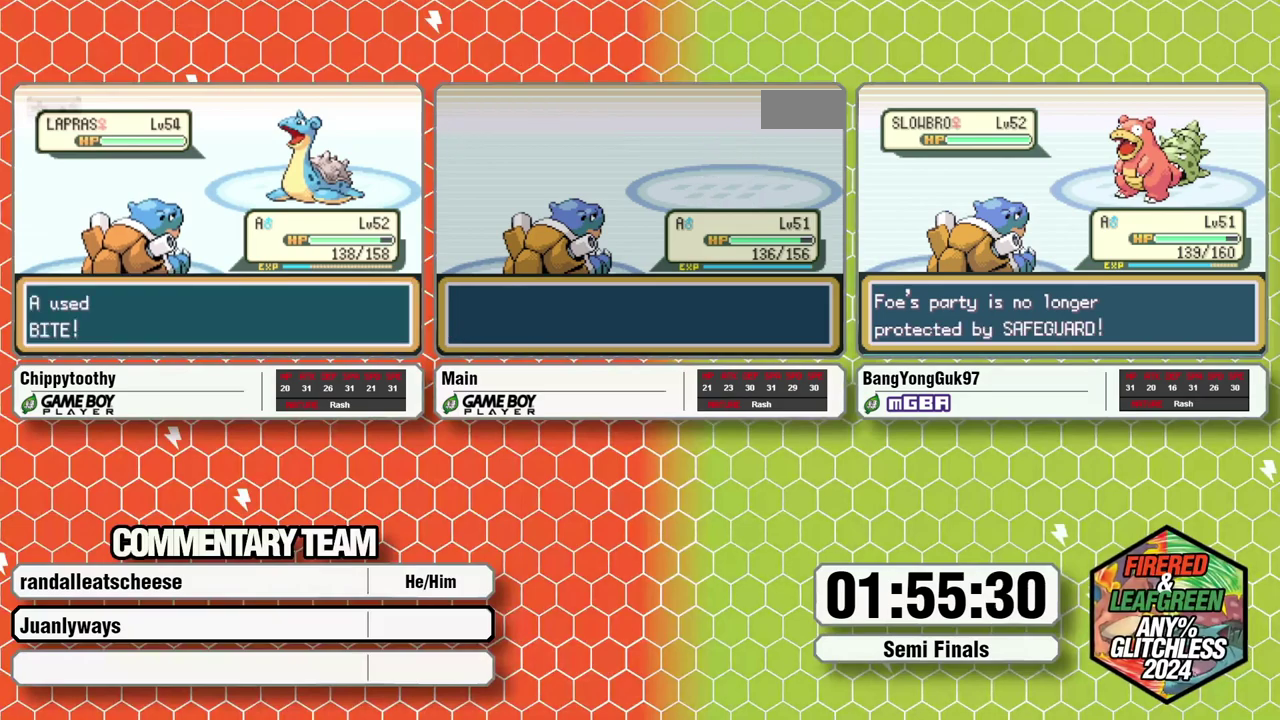
{"buttons": ["B", "L1"], "events": [[17, "A", "up"], [17, "B", "up"], [17, "L1", "up"], [67, "L1", "down"], [83, "B", "down"], [100, "A", "down"], [150, "A", "up"], [150, "B", "up"], [150, "L1", "up"], [200, "B", "down"], [200, "L1", "down"], [233, "A", "down"], [283, "A", "up"], [300, "B", "up"], [350, "B", "down"], [383, "A", "down"], [417, "L1", "up"], [433, "A", "up"], [433, "B", "up"], [483, "B", "down"], [483, "L1", "down"]]}
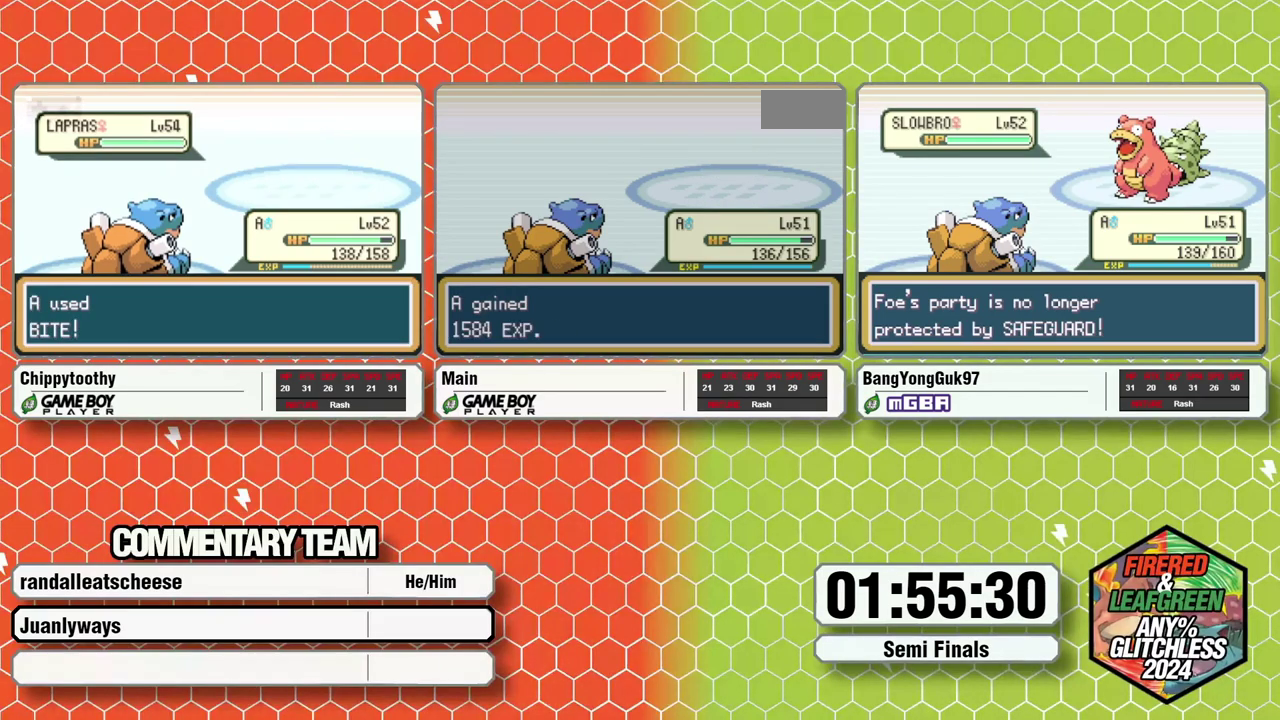
{"buttons": [], "events": [[17, "A", "down"], [50, "L1", "up"], [67, "A", "up"], [67, "B", "up"], [117, "L1", "down"], [133, "B", "down"], [200, "B", "up"], [200, "L1", "up"], [250, "B", "down"], [250, "L1", "down"], [267, "A", "down"], [333, "A", "up"], [350, "B", "up"], [350, "L1", "up"]]}
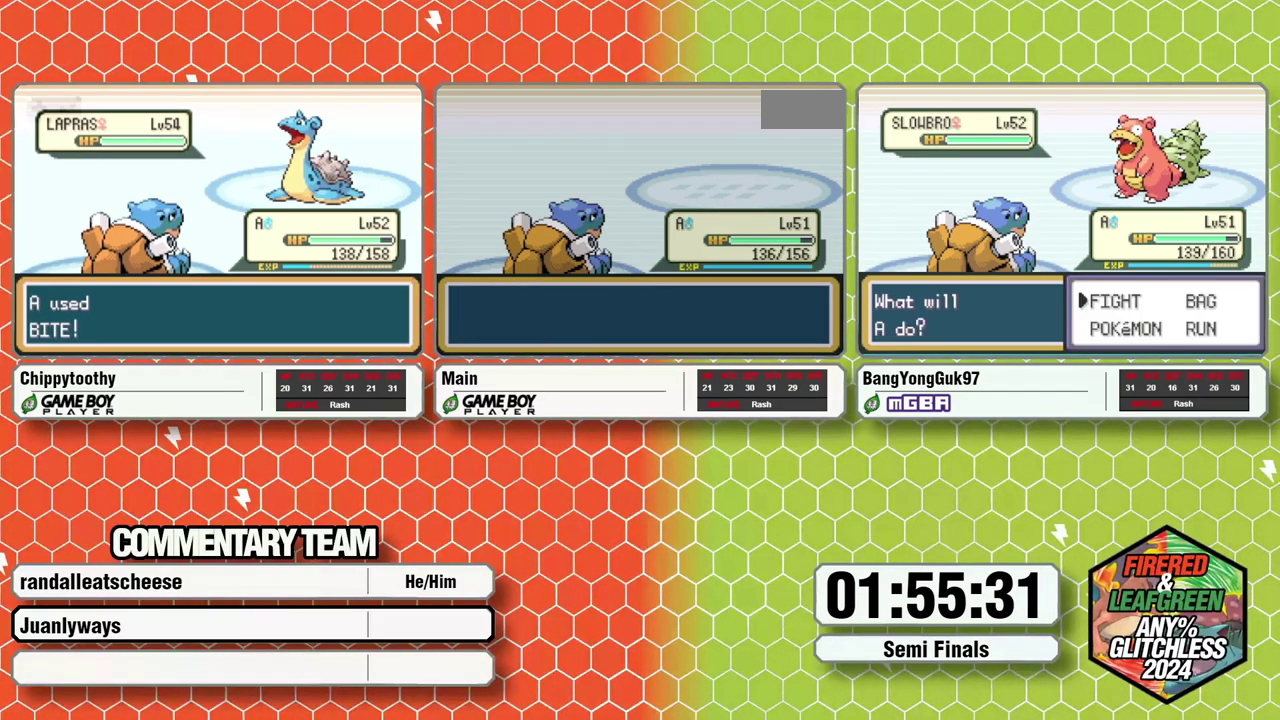
{"buttons": [], "events": []}
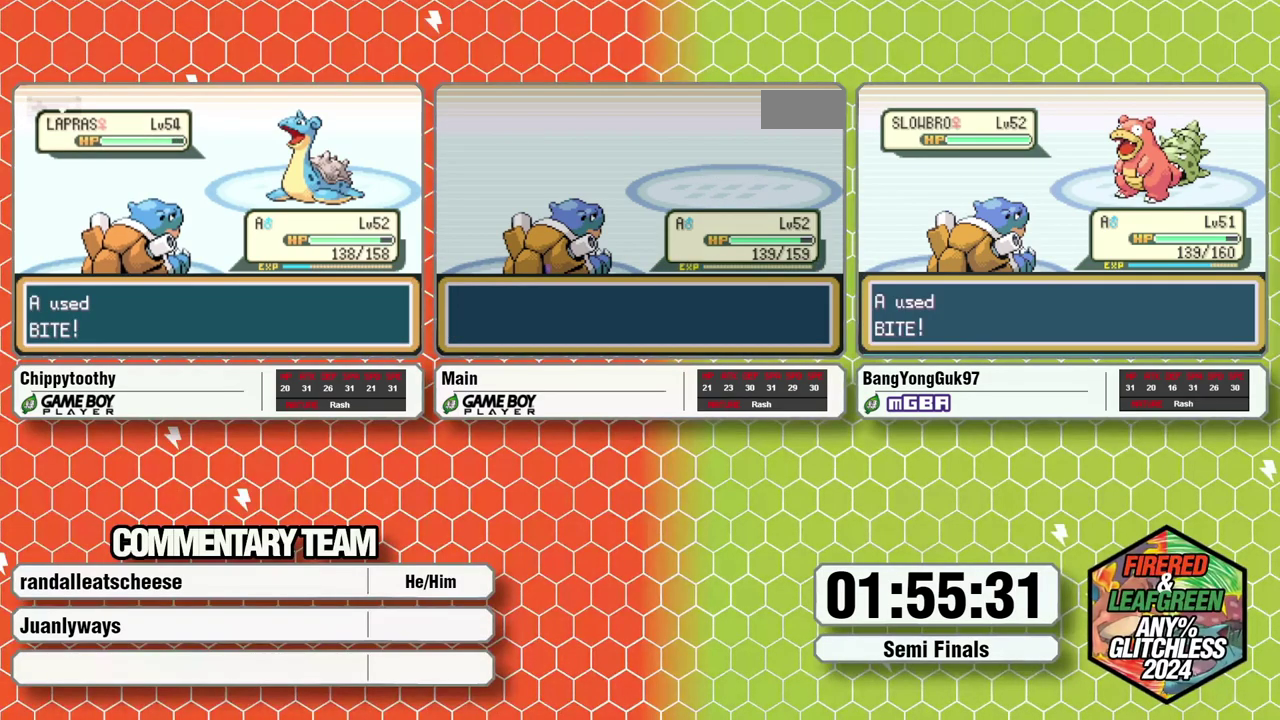
{"buttons": [], "events": []}
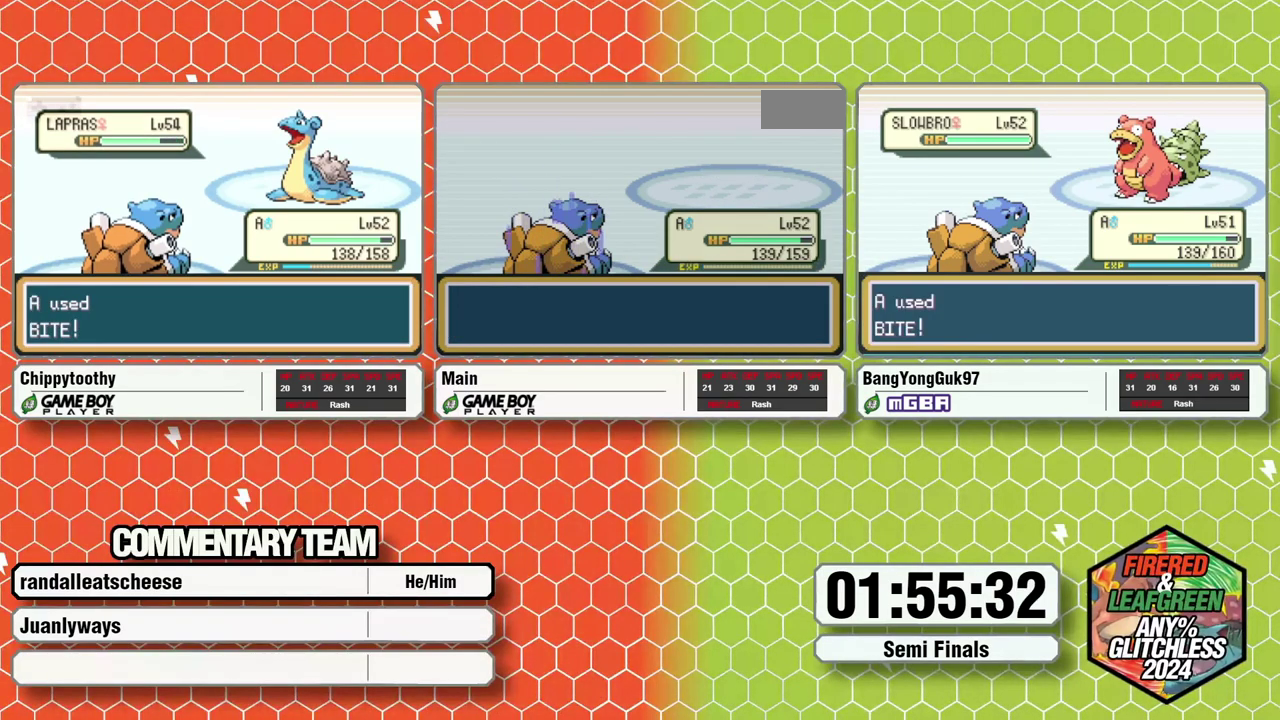
{"buttons": [], "events": []}
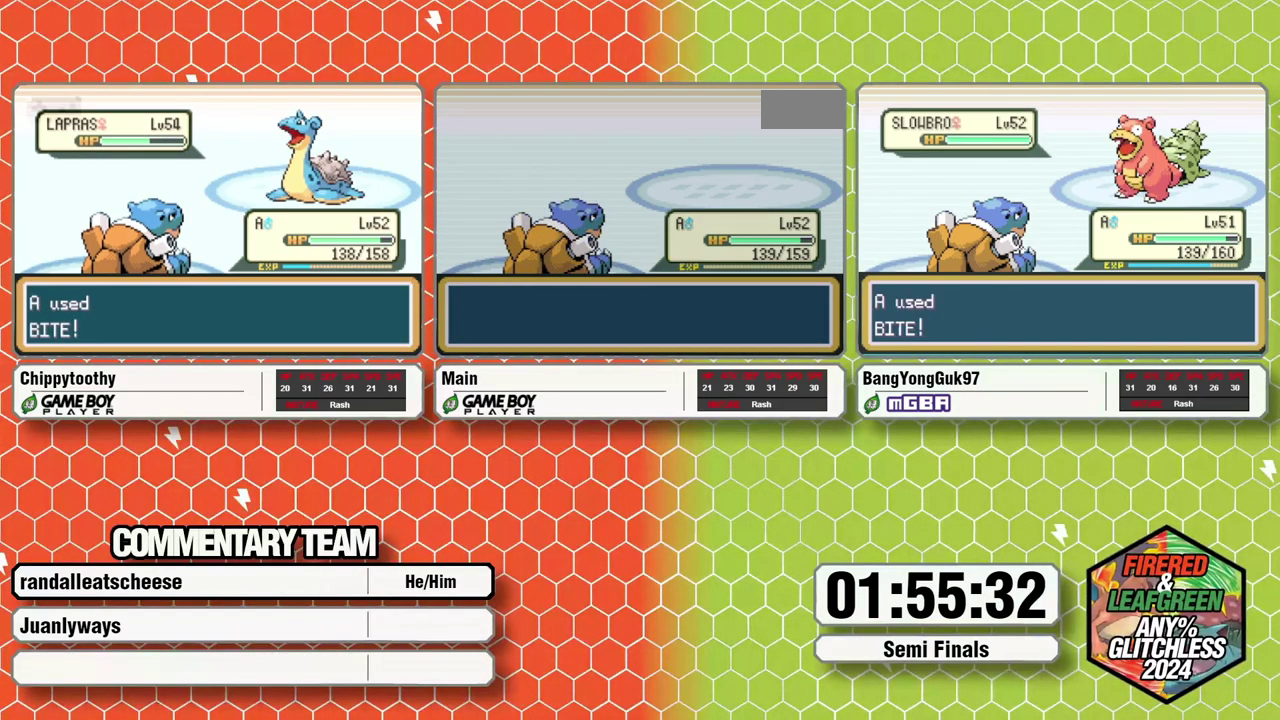
{"buttons": [], "events": [[83, "B", "down"], [150, "B", "up"], [183, "A", "down"], [233, "A", "up"]]}
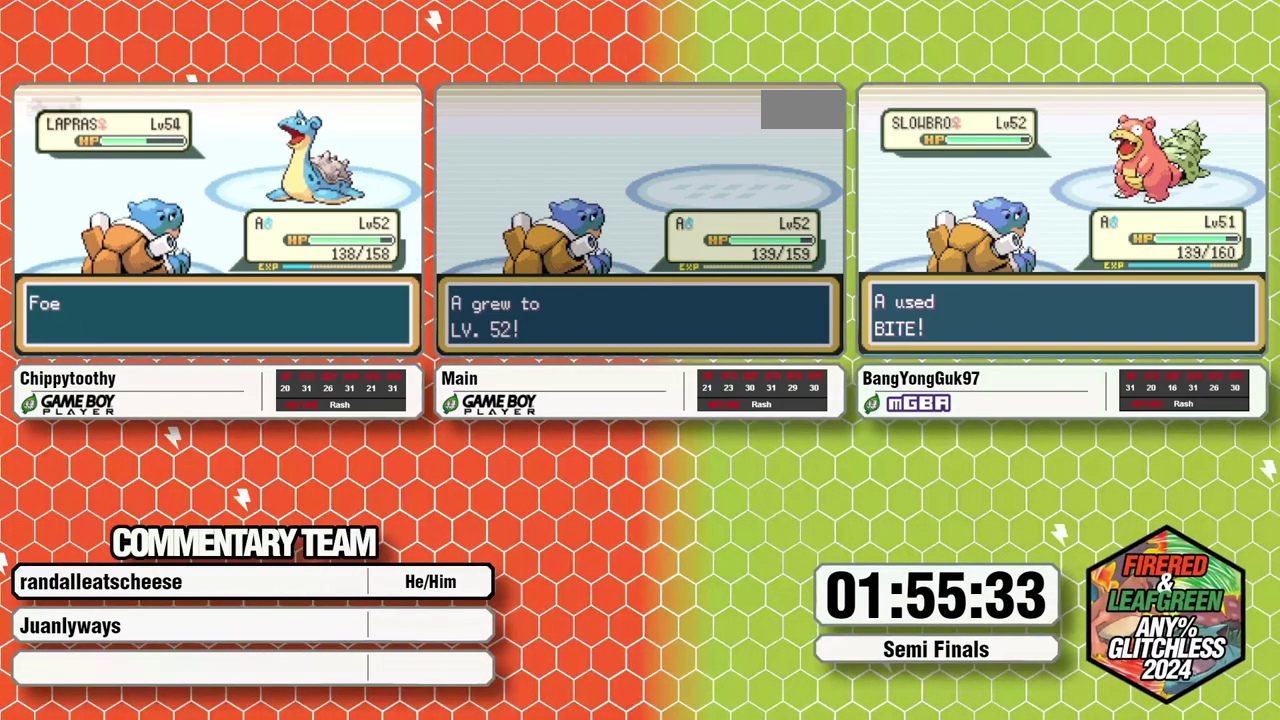
{"buttons": [], "events": []}
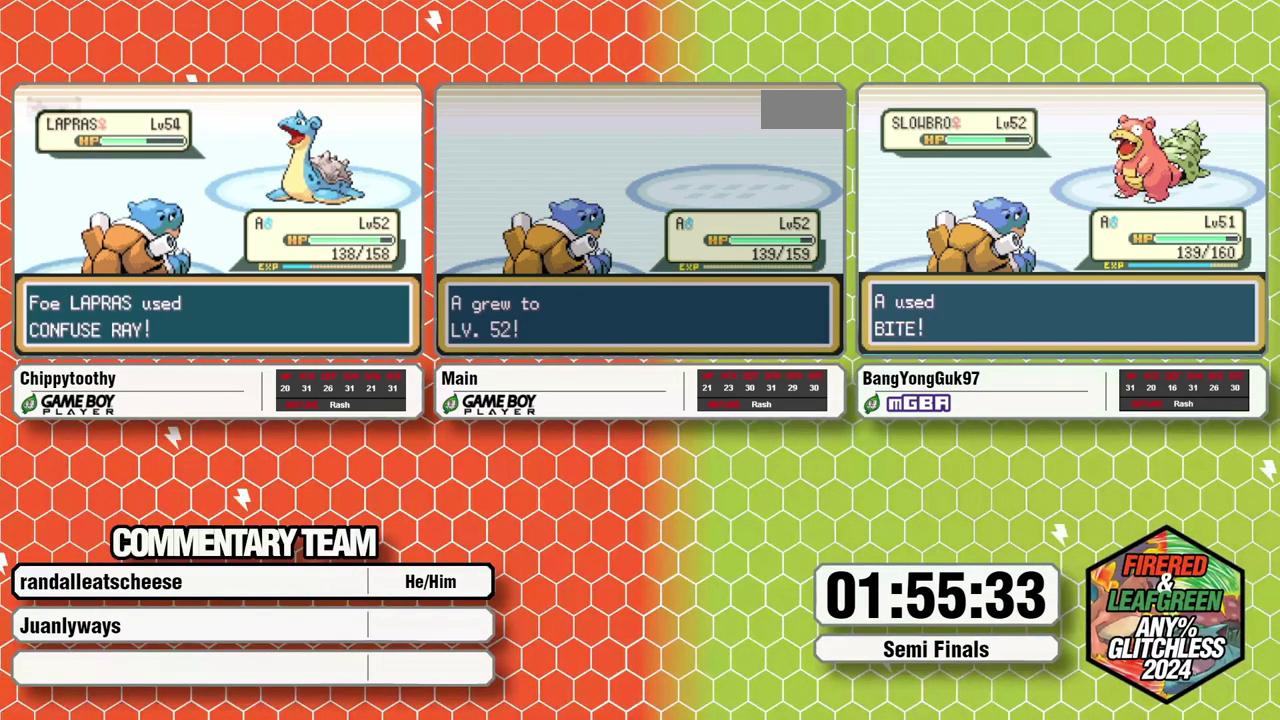
{"buttons": ["B", "L1"], "events": [[133, "B", "down"], [200, "B", "up"], [300, "A", "down"], [350, "A", "up"], [467, "L1", "down"], [483, "B", "down"]]}
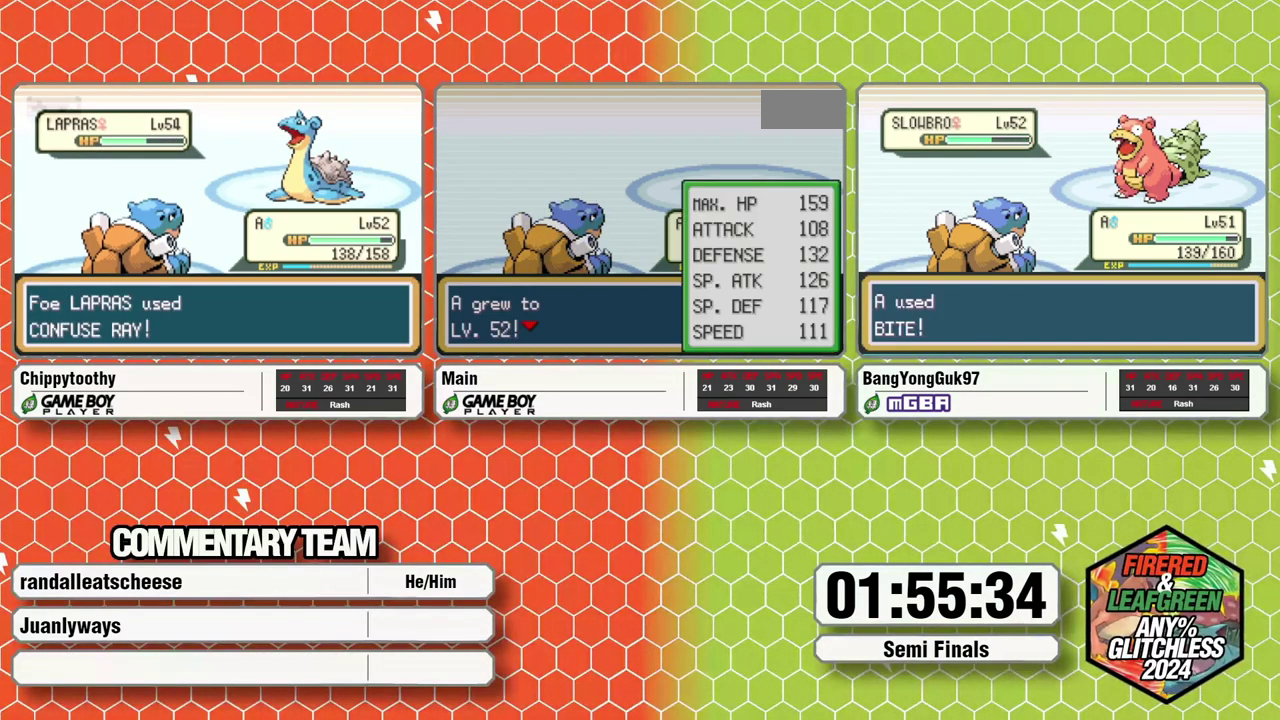
{"buttons": ["A", "B", "L1"], "events": [[33, "B", "up"], [33, "L1", "up"], [50, "A", "down"], [83, "L1", "down"], [100, "A", "up"], [100, "B", "down"], [167, "A", "down"], [167, "B", "up"], [167, "L1", "up"], [217, "B", "down"], [217, "L1", "down"], [233, "A", "up"], [317, "A", "down"], [367, "A", "up"], [433, "B", "up"], [433, "L1", "up"], [467, "A", "down"], [483, "B", "down"], [483, "L1", "down"]]}
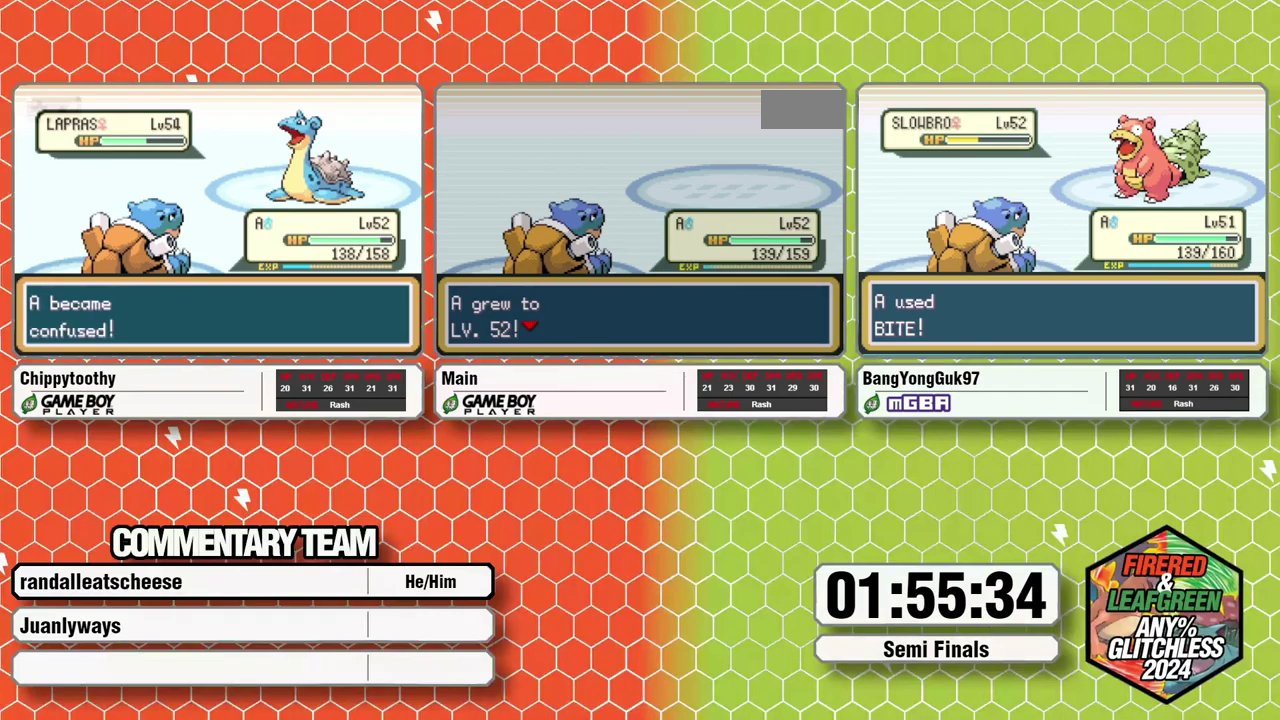
{"buttons": [], "events": [[17, "A", "up"], [67, "B", "up"], [67, "L1", "up"], [83, "A", "down"], [117, "L1", "down"], [133, "B", "down"], [150, "A", "up"], [183, "B", "up"], [233, "A", "down"], [267, "B", "down"], [283, "A", "up"], [317, "B", "up"], [333, "L1", "up"]]}
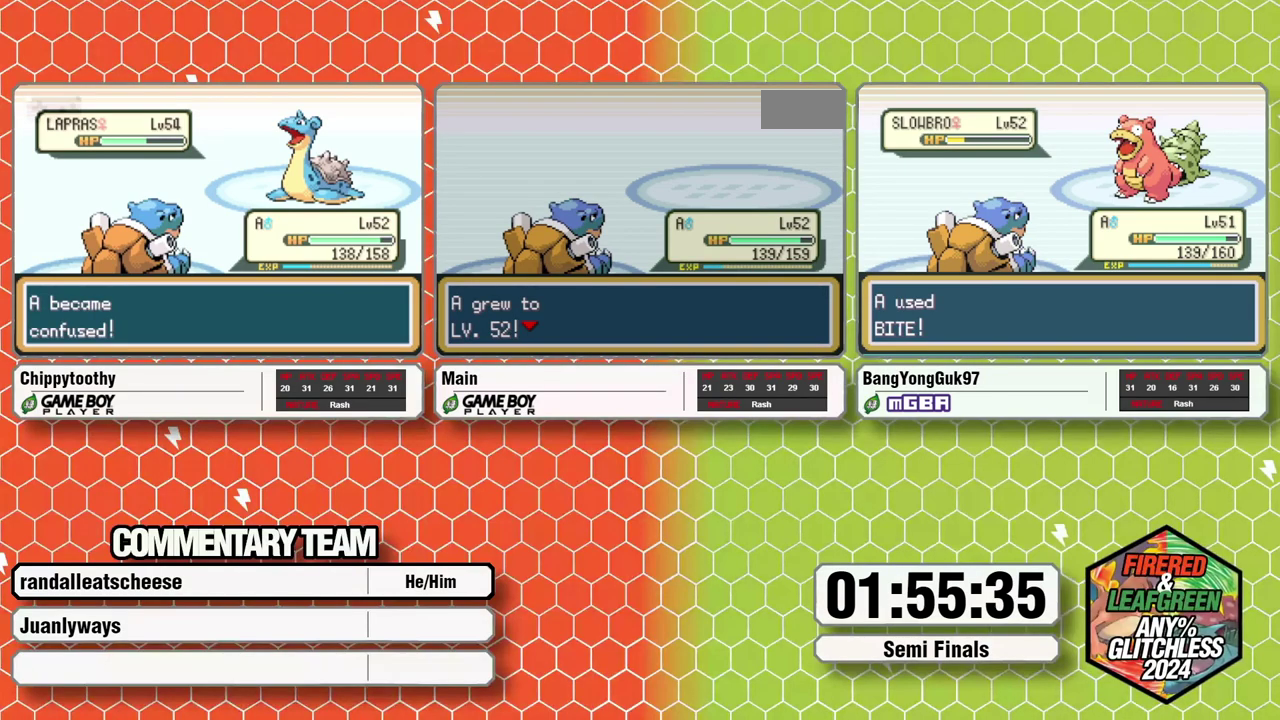
{"buttons": [], "events": []}
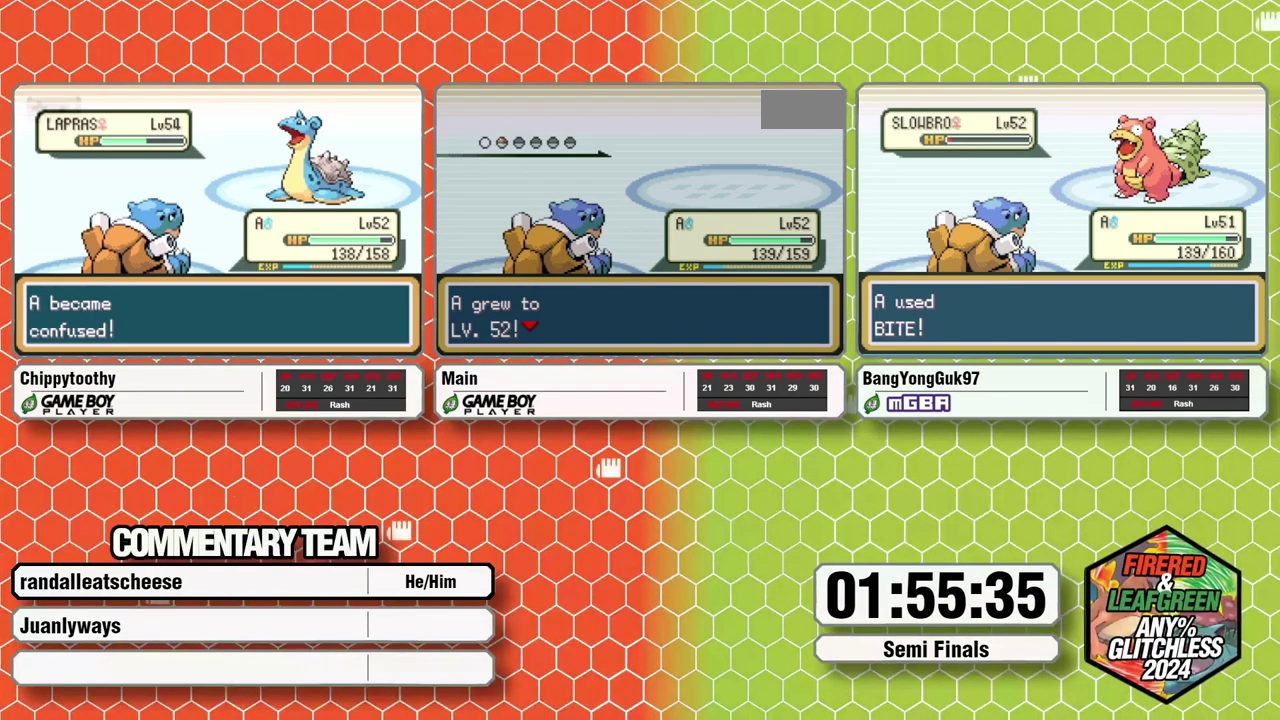
{"buttons": [], "events": []}
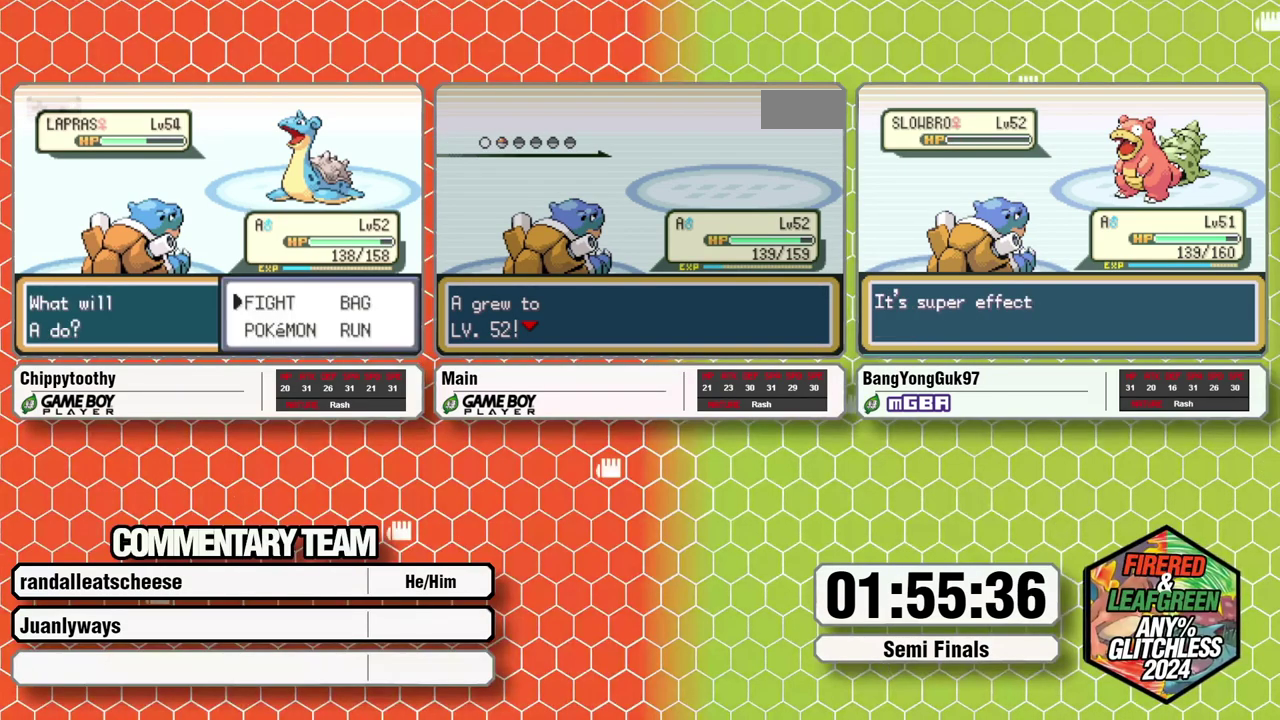
{"buttons": [], "events": []}
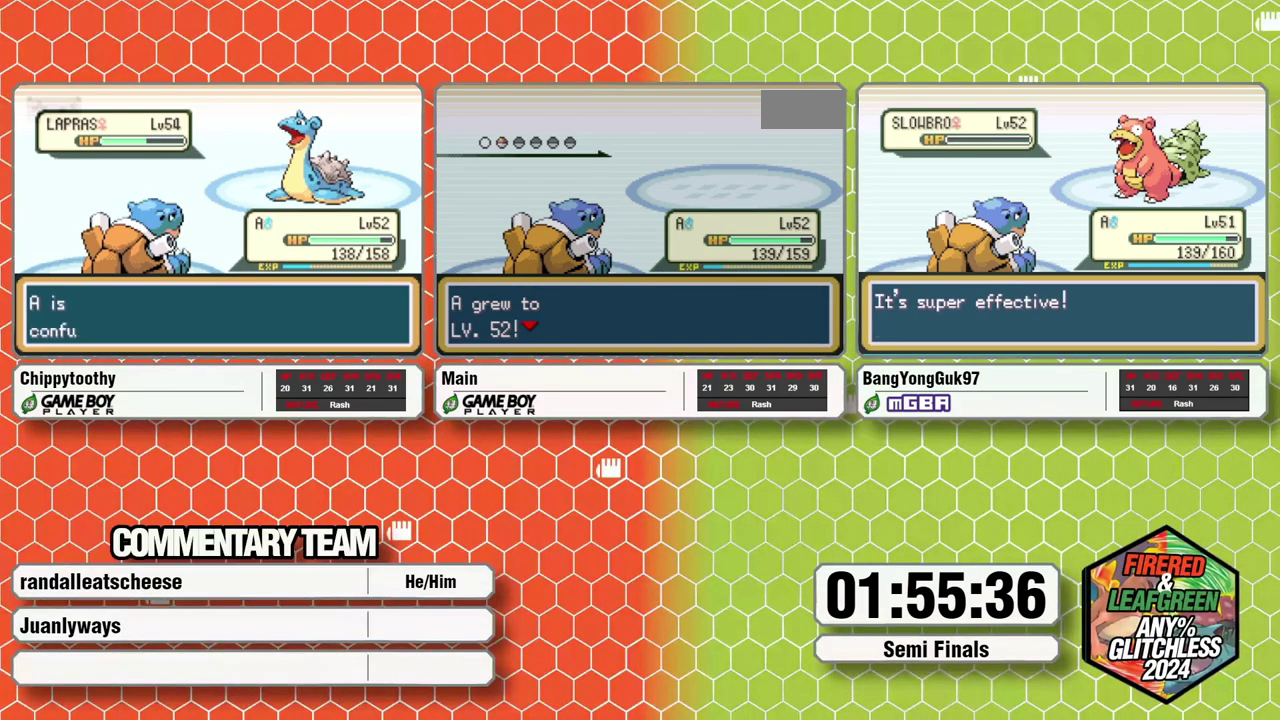
{"buttons": [], "events": []}
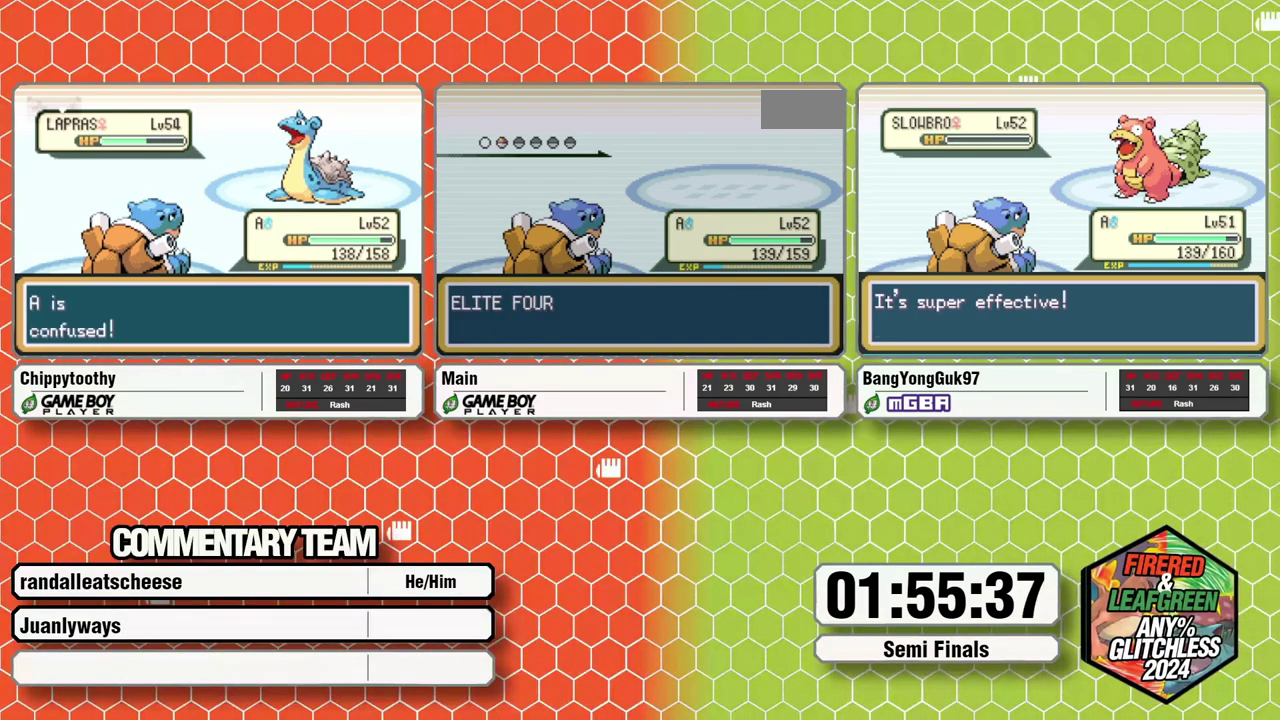
{"buttons": [], "events": []}
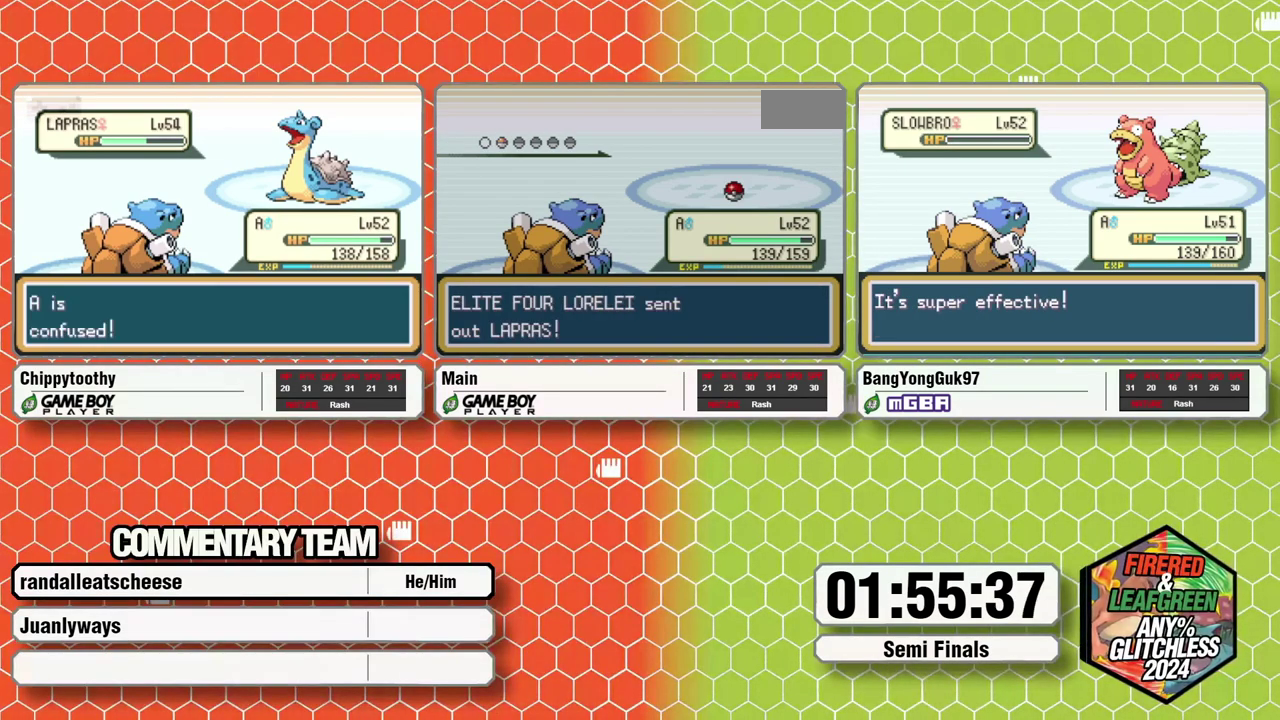
{"buttons": [], "events": []}
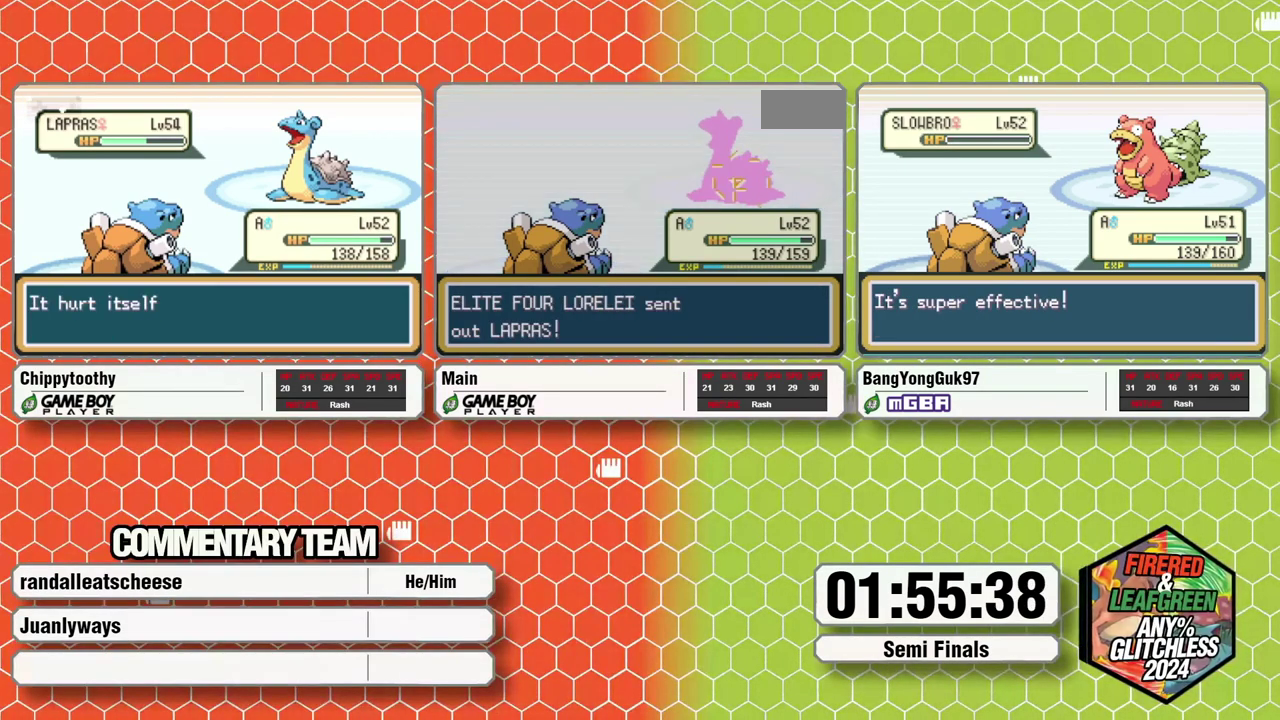
{"buttons": [], "events": [[17, "R1", "down"], [233, "R1", "up"]]}